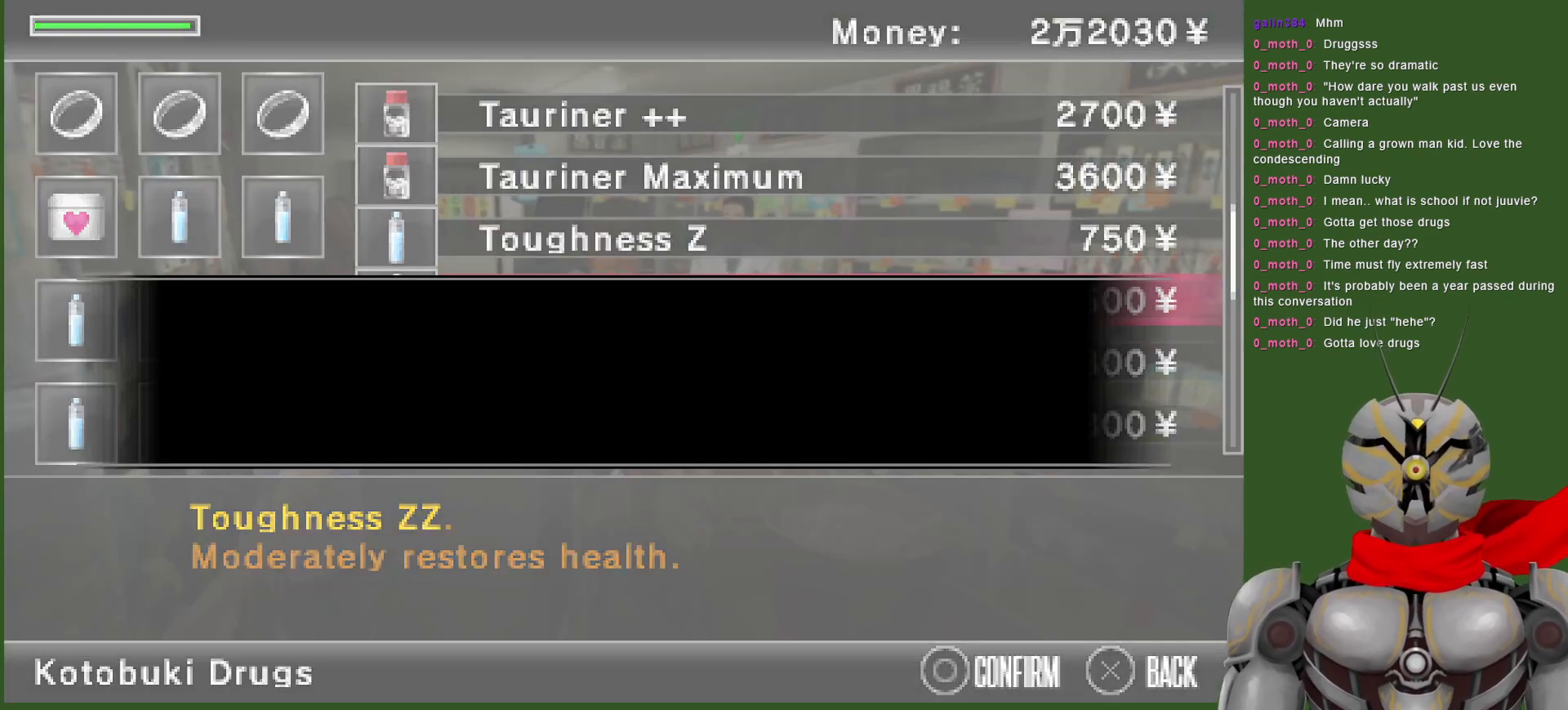
Gameplay with a controller (PlayStation layout); each line is a JSON object with the inputs held at the frame after it. "events" lists button and stick changes between this image and that frame as [ms after this image, input, new state], when the widget could be followed in between.
{"buttons": ["CIRCLE"], "left_stick": "center", "right_stick": "center", "events": [[500, "CIRCLE", "down"]]}
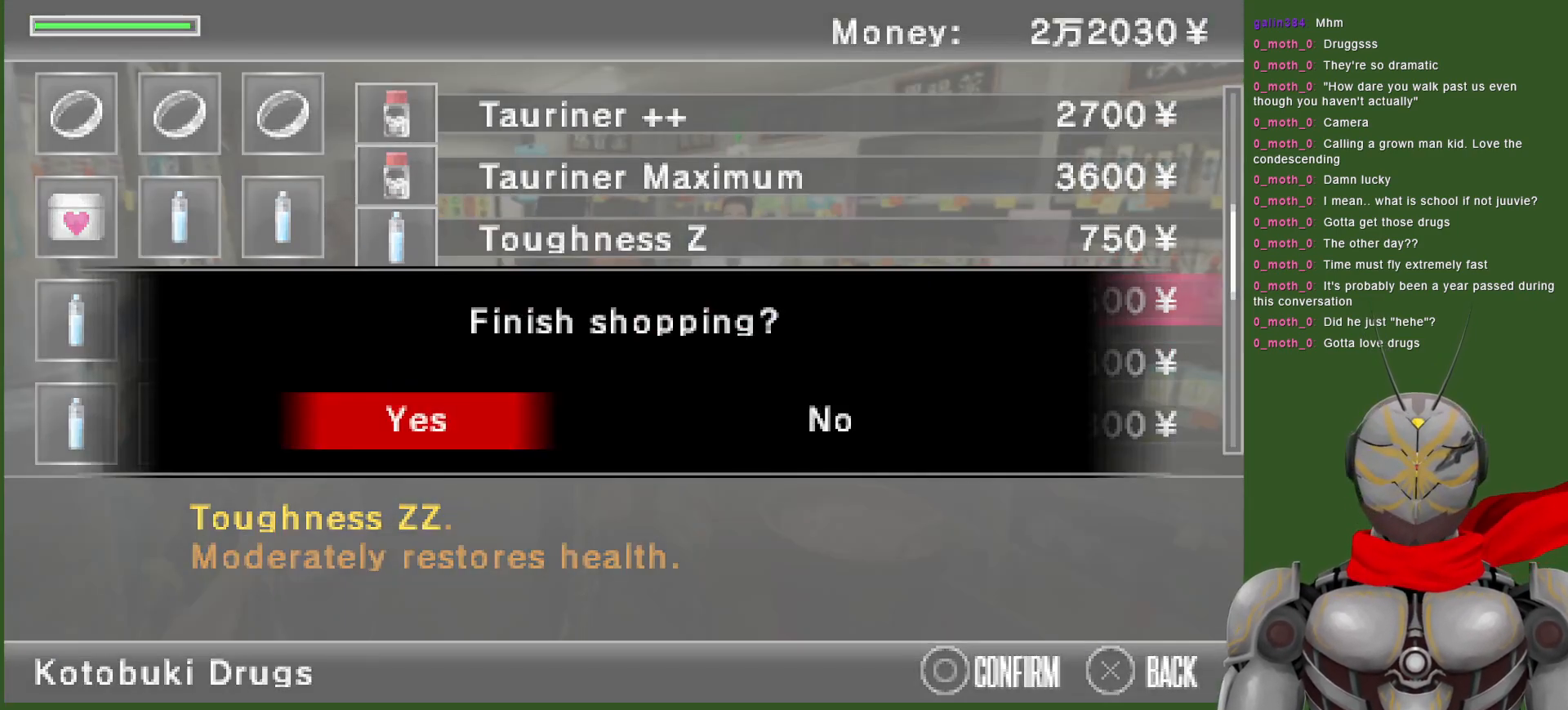
{"buttons": [], "left_stick": "center", "right_stick": "center", "events": [[100, "CIRCLE", "up"]]}
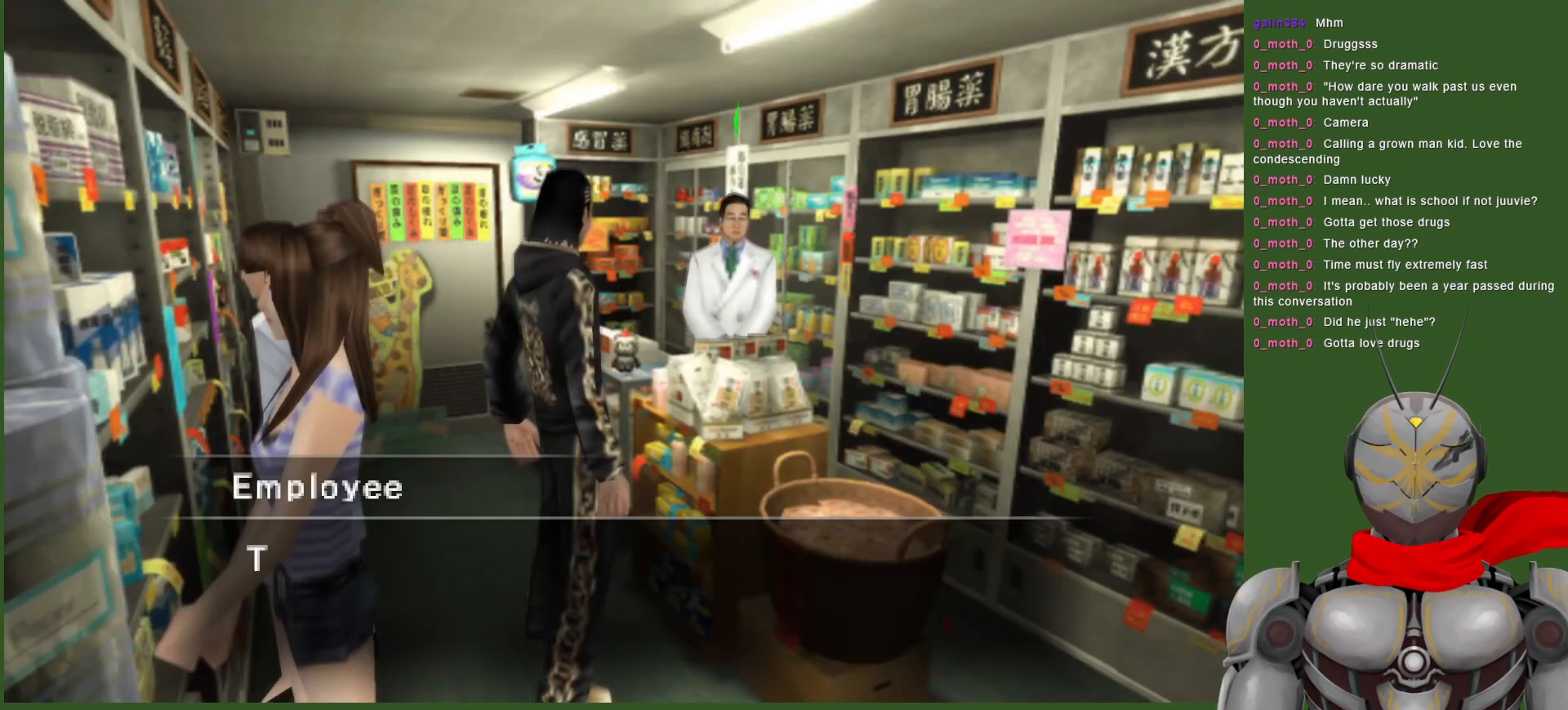
{"buttons": [], "left_stick": "center", "right_stick": "center", "events": []}
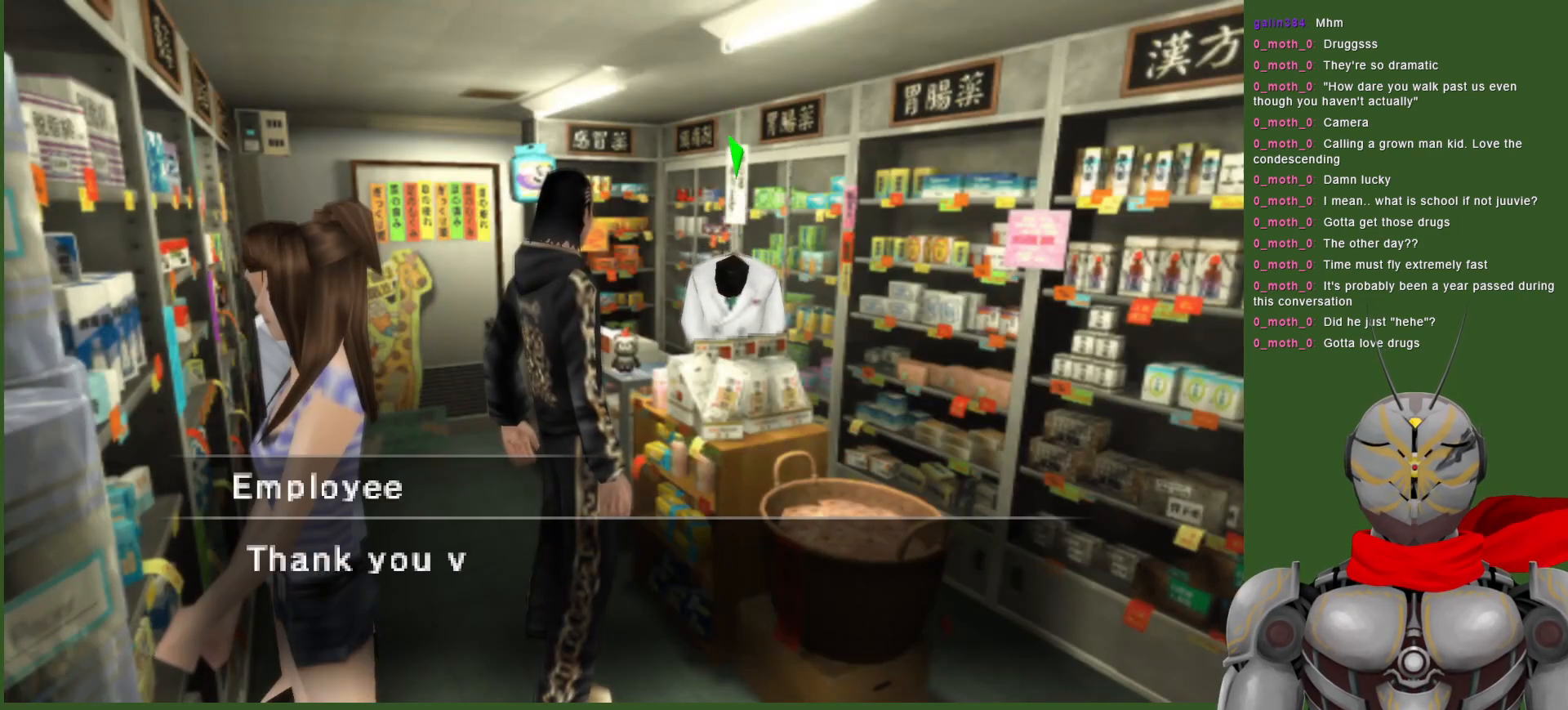
{"buttons": [], "left_stick": "center", "right_stick": "center", "events": [[33, "CIRCLE", "down"], [150, "CIRCLE", "up"], [317, "CIRCLE", "down"], [417, "CIRCLE", "up"]]}
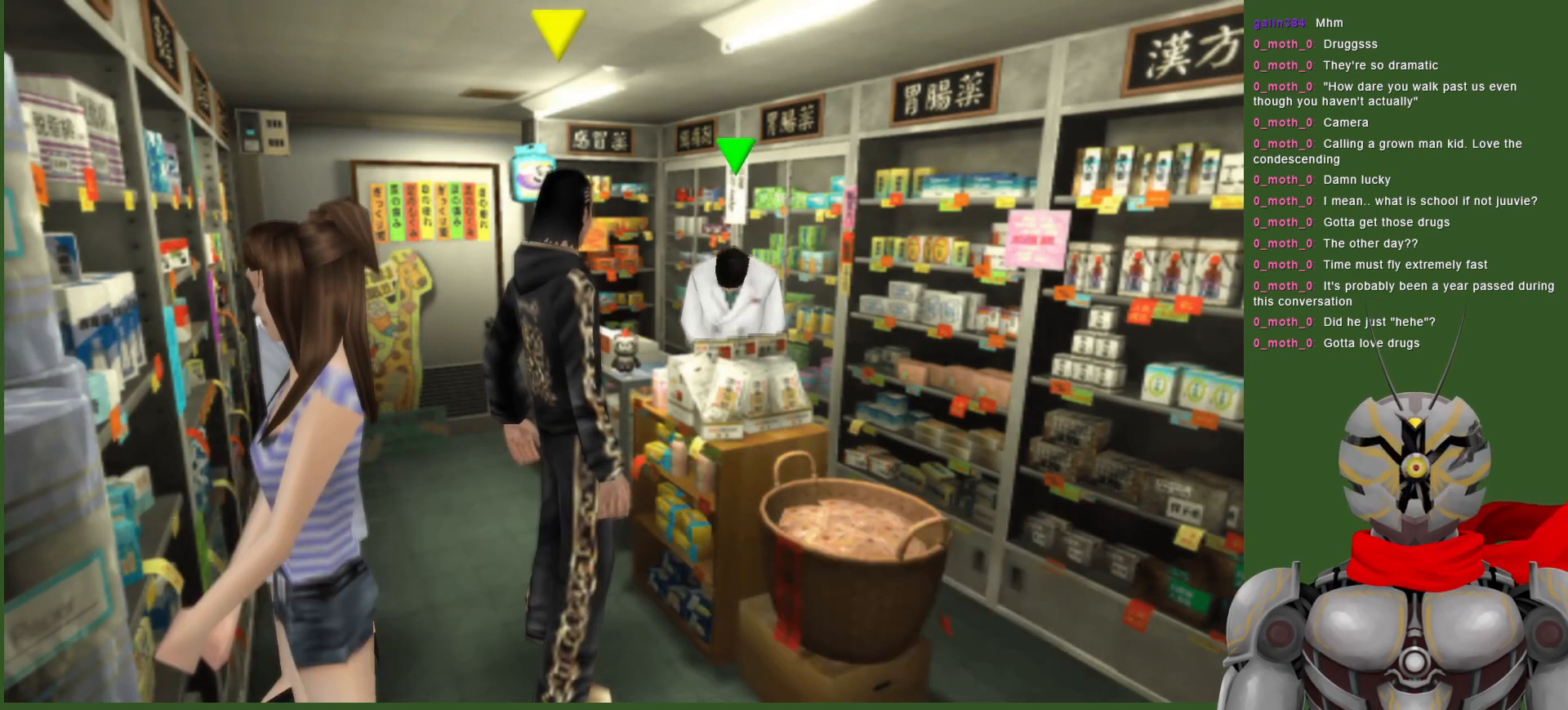
{"buttons": [], "left_stick": "down", "right_stick": "center", "events": [[50, "left_stick", "down"]]}
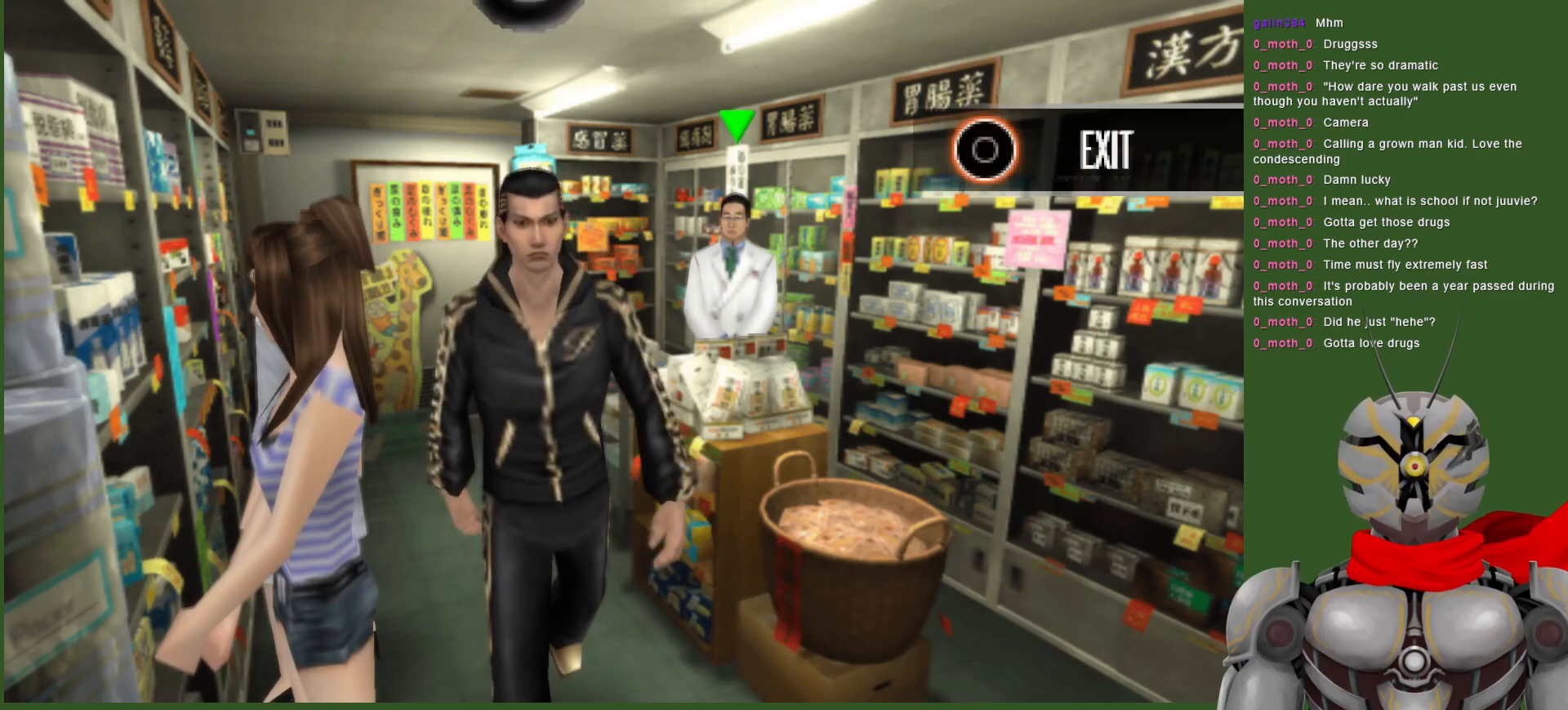
{"buttons": [], "left_stick": "center", "right_stick": "center", "events": [[133, "left_stick", "down-right"], [283, "left_stick", "center"], [300, "CIRCLE", "down"], [367, "CIRCLE", "up"]]}
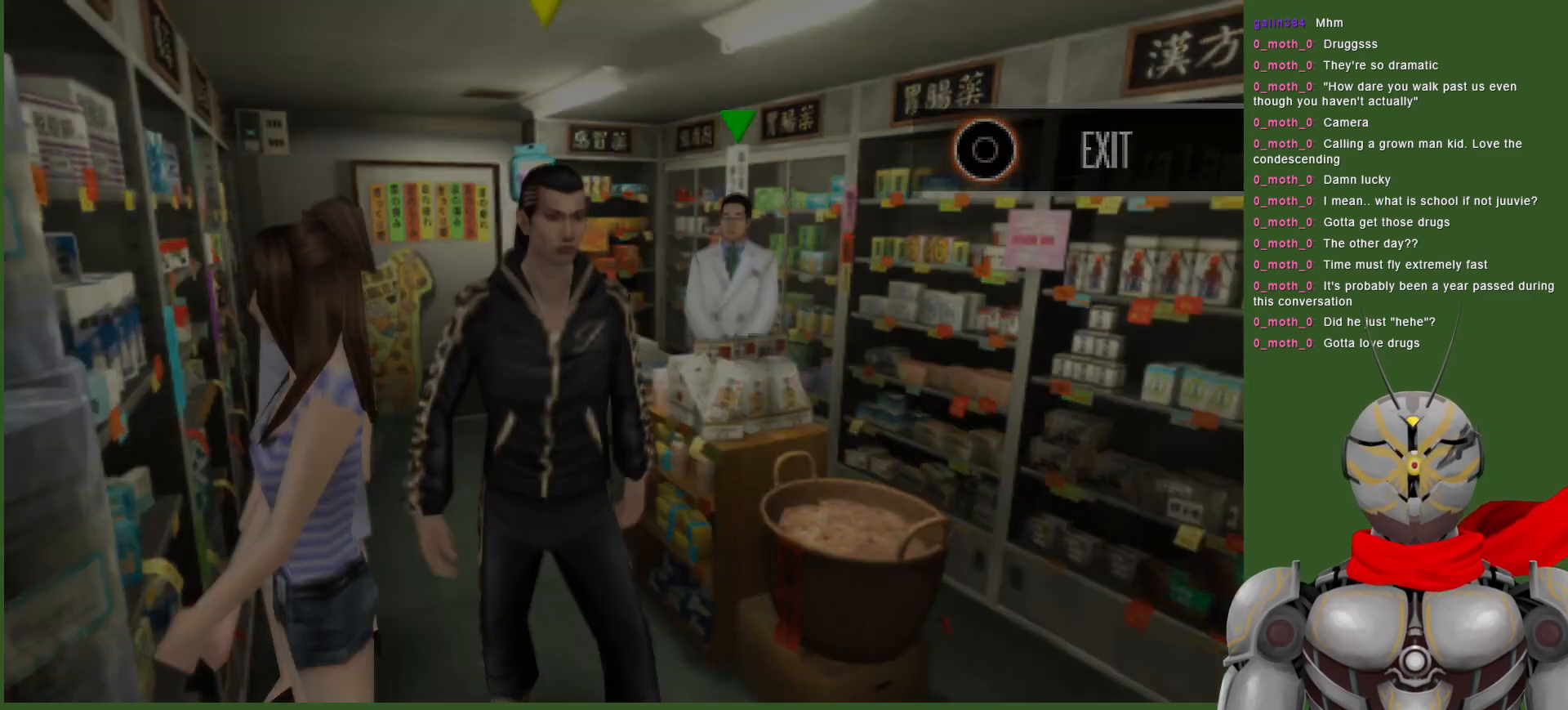
{"buttons": [], "left_stick": "center", "right_stick": "center", "events": []}
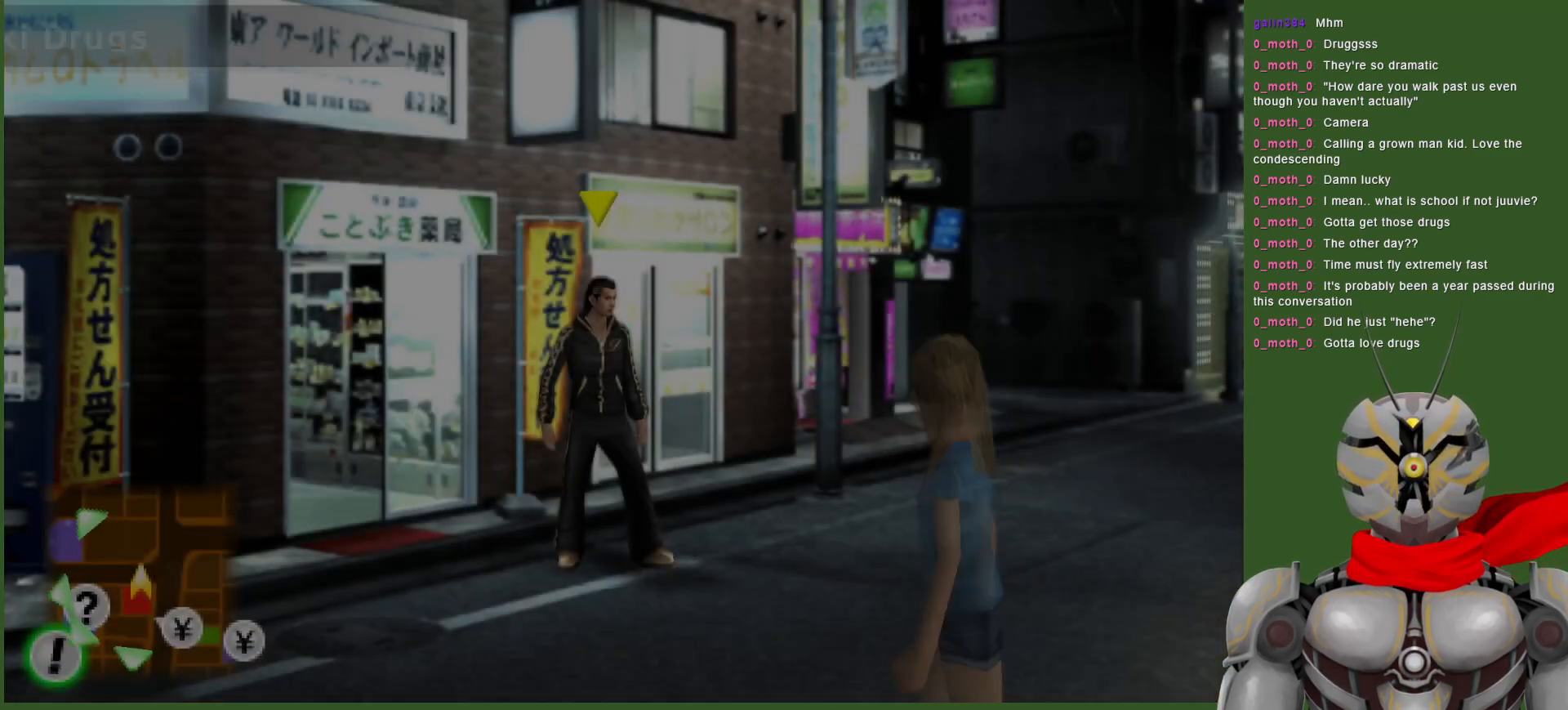
{"buttons": [], "left_stick": "center", "right_stick": "center", "events": []}
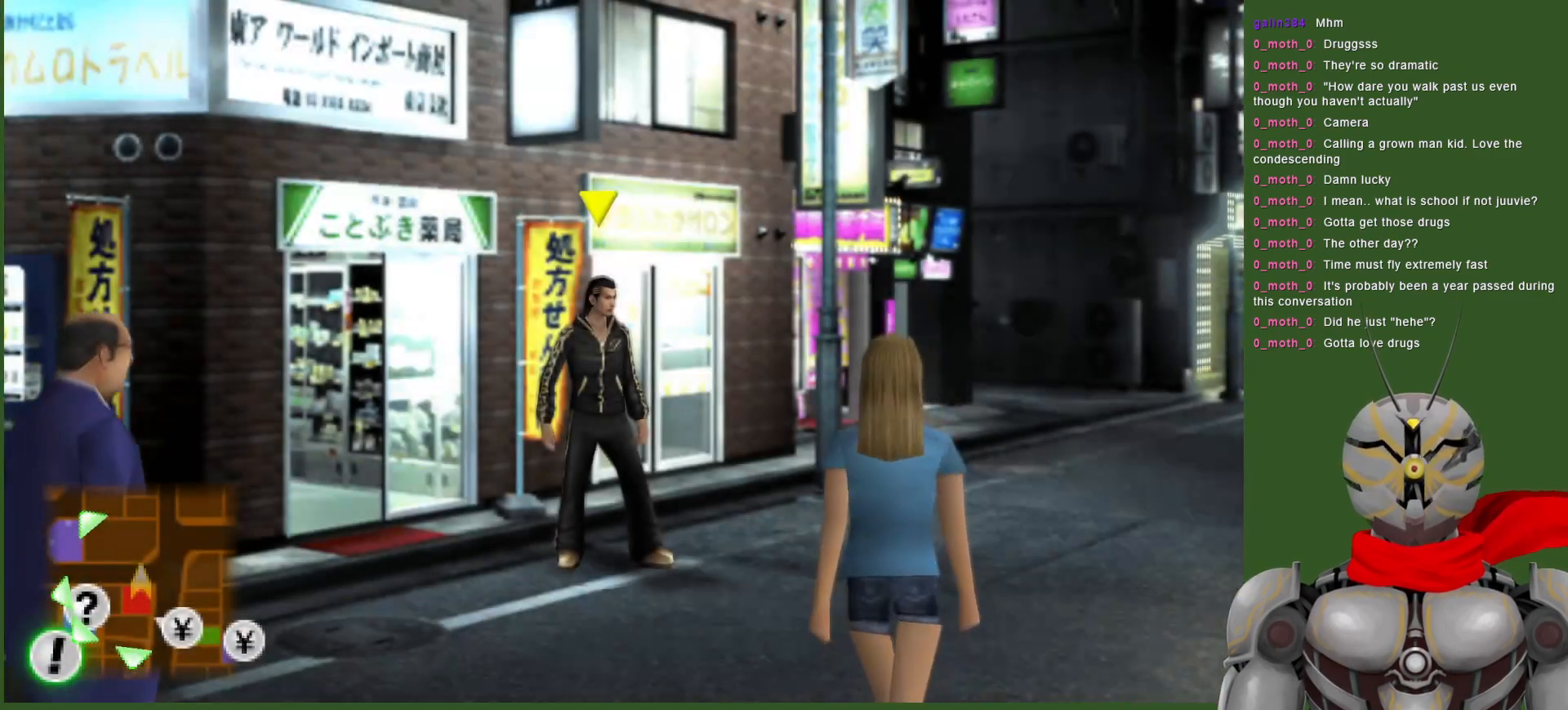
{"buttons": [], "left_stick": "right", "right_stick": "center", "events": [[200, "left_stick", "up-right"], [250, "left_stick", "right"]]}
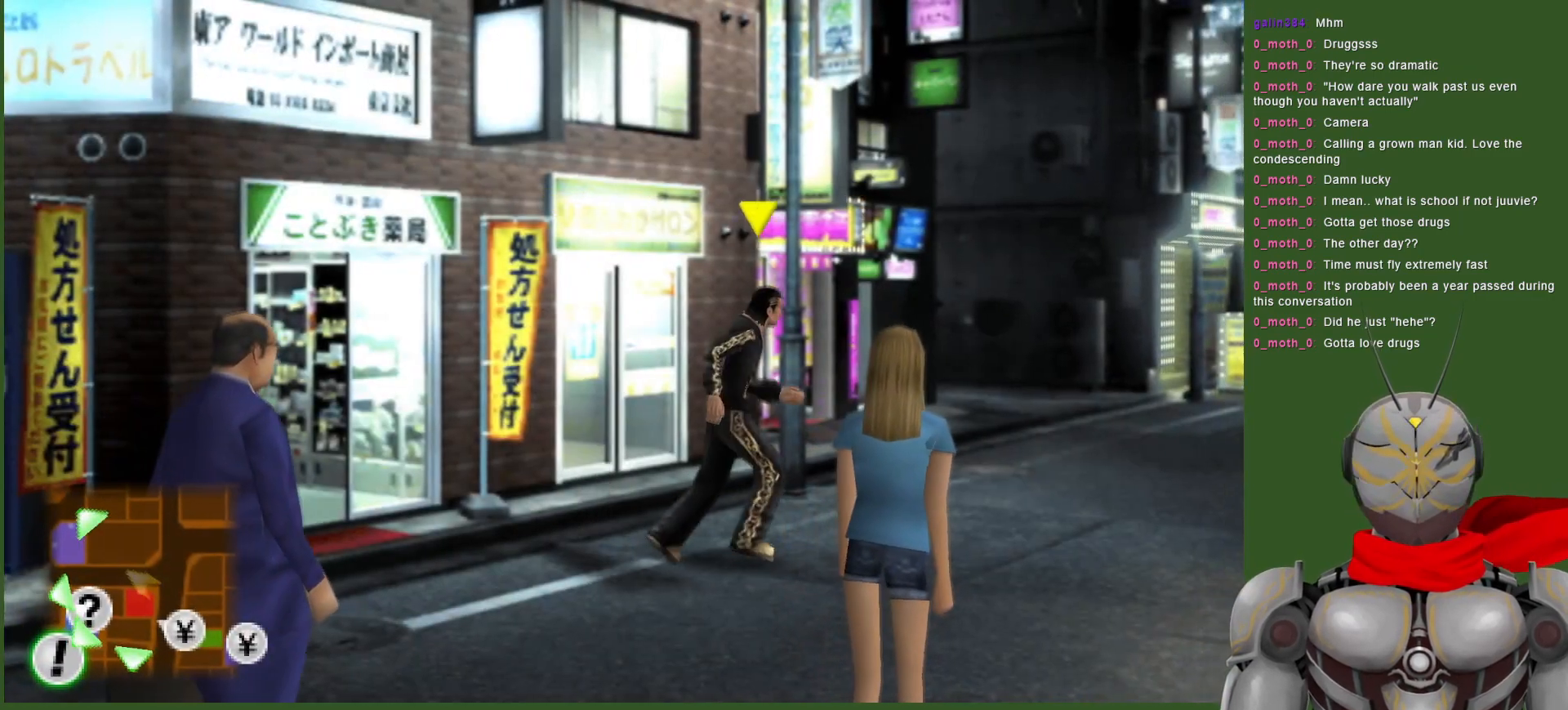
{"buttons": [], "left_stick": "center", "right_stick": "center", "events": [[33, "left_stick", "up-right"], [233, "left_stick", "center"]]}
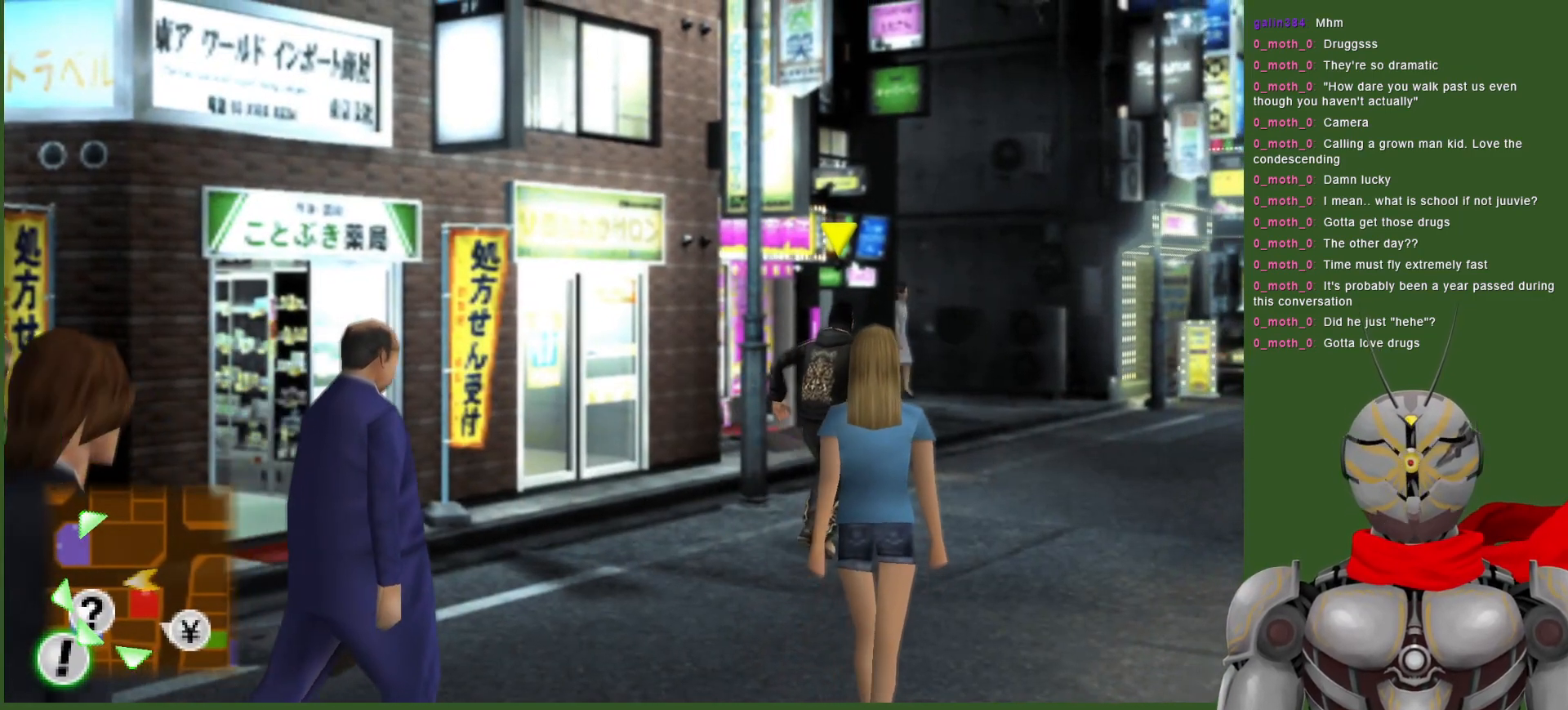
{"buttons": [], "left_stick": "center", "right_stick": "center", "events": []}
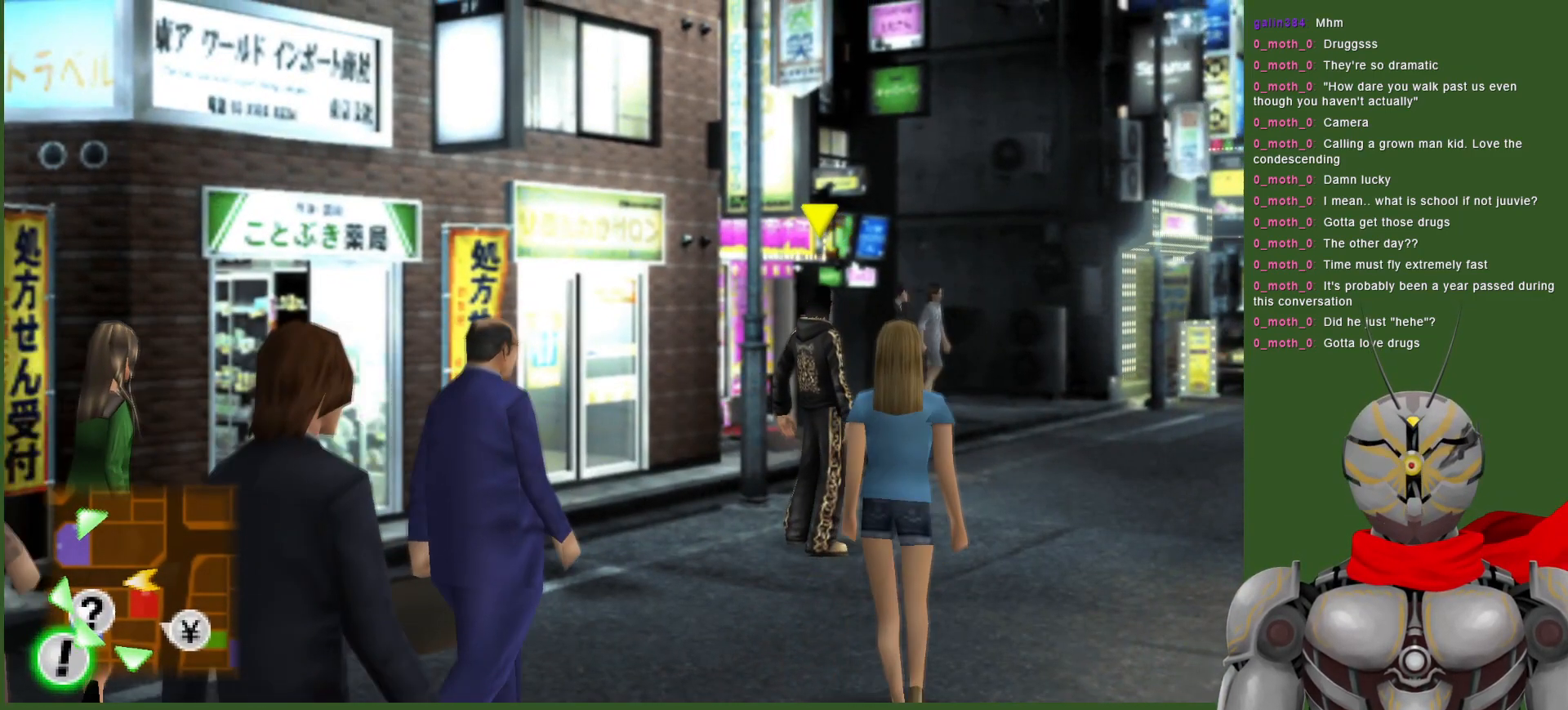
{"buttons": [], "left_stick": "center", "right_stick": "center", "events": [[267, "left_stick", "up-right"], [433, "left_stick", "center"]]}
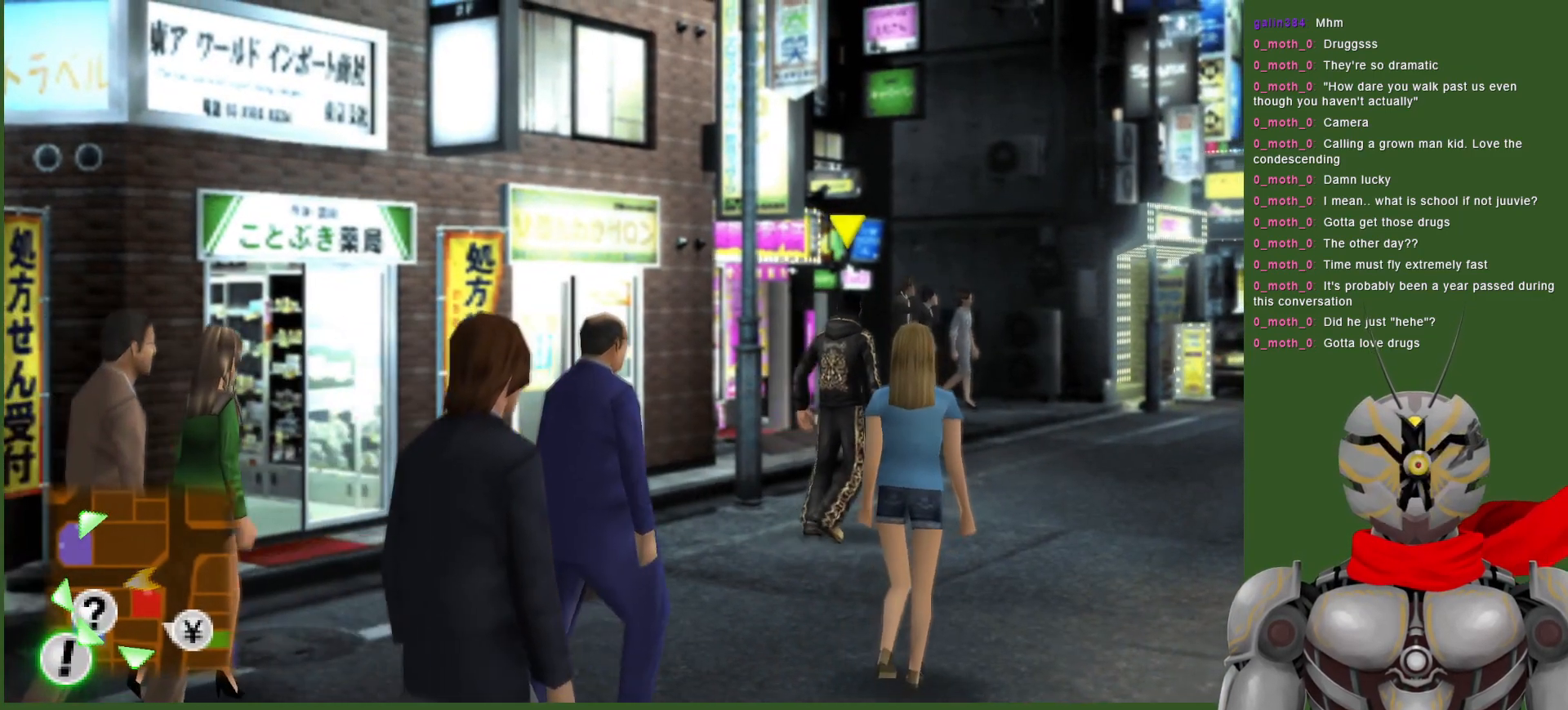
{"buttons": [], "left_stick": "up-right", "right_stick": "center", "events": [[317, "left_stick", "up-right"]]}
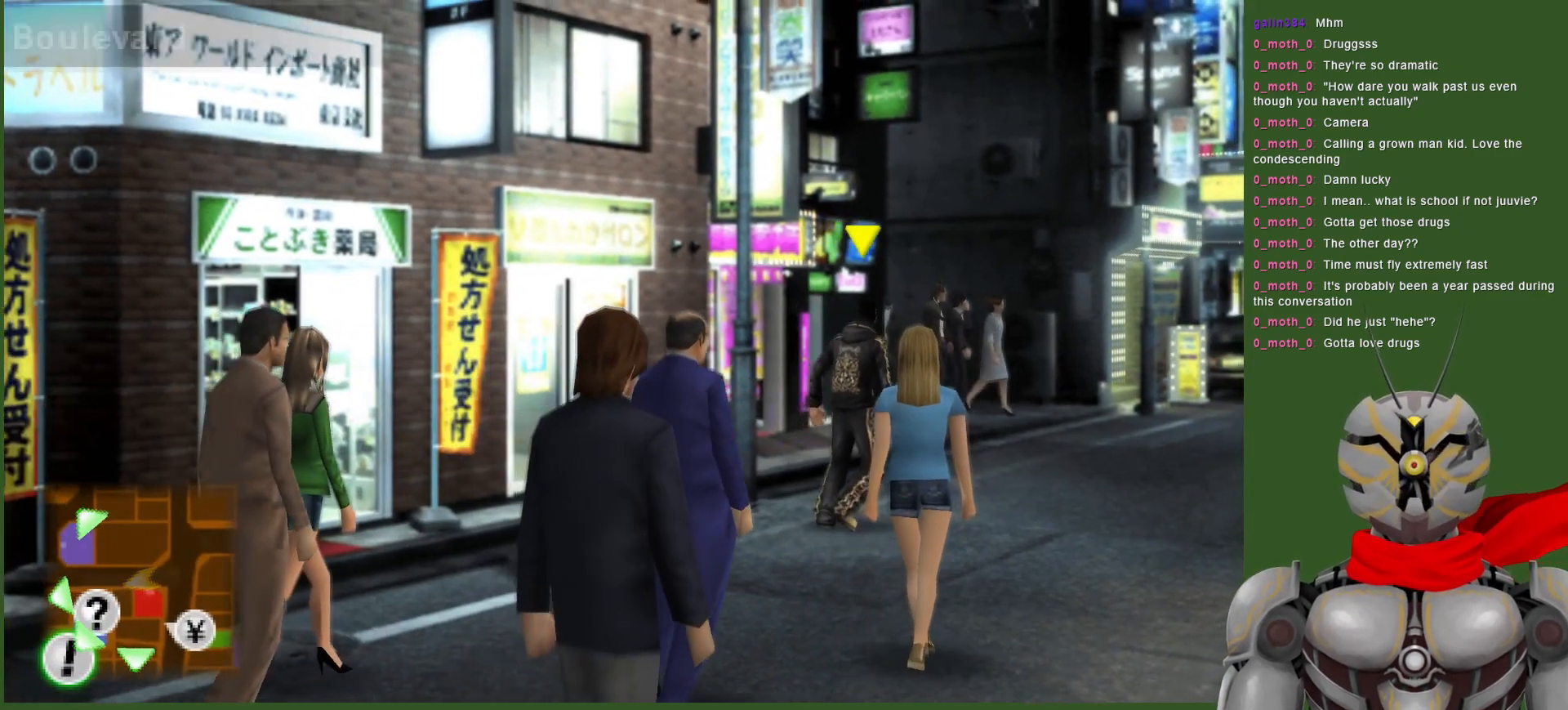
{"buttons": [], "left_stick": "up-right", "right_stick": "center", "events": []}
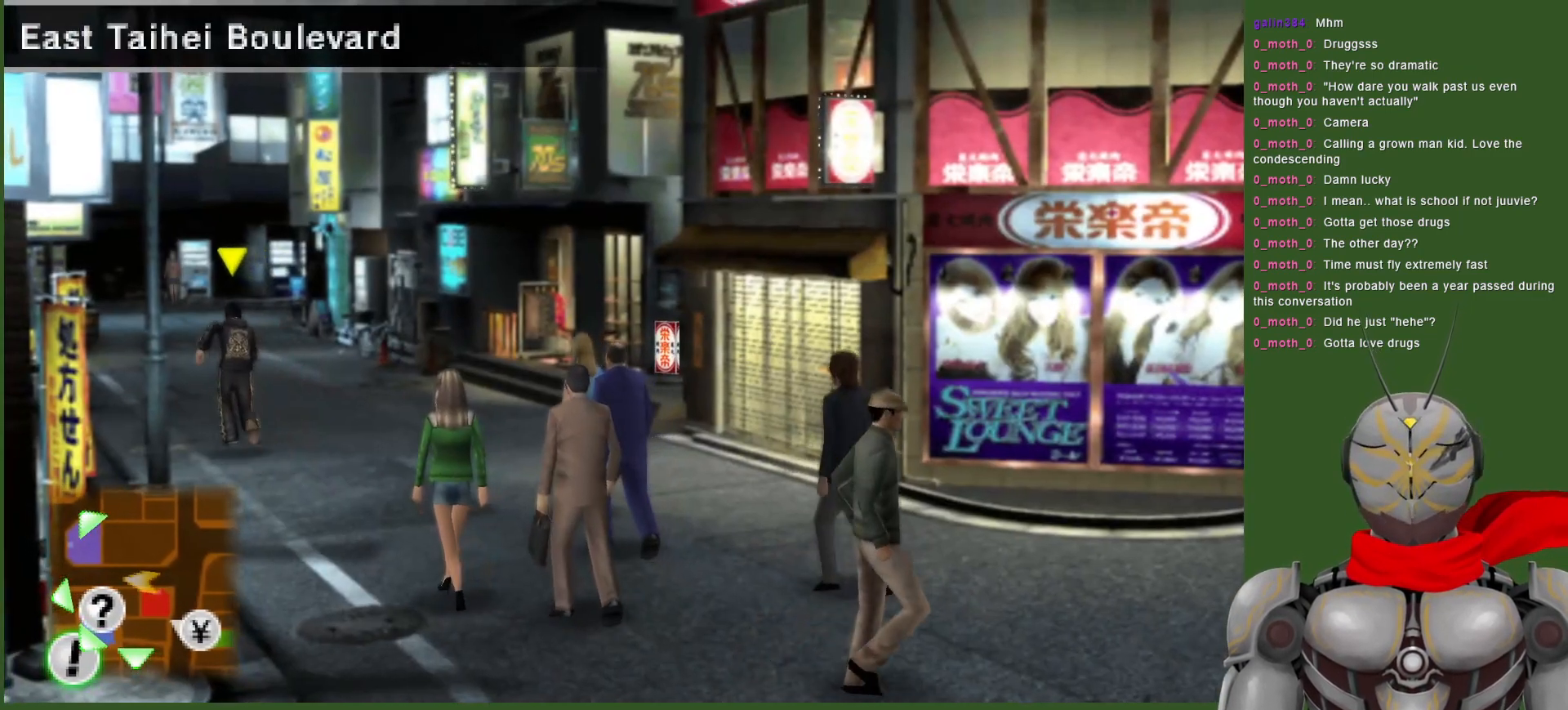
{"buttons": [], "left_stick": "up-right", "right_stick": "center", "events": [[67, "left_stick", "up"], [467, "left_stick", "up-right"]]}
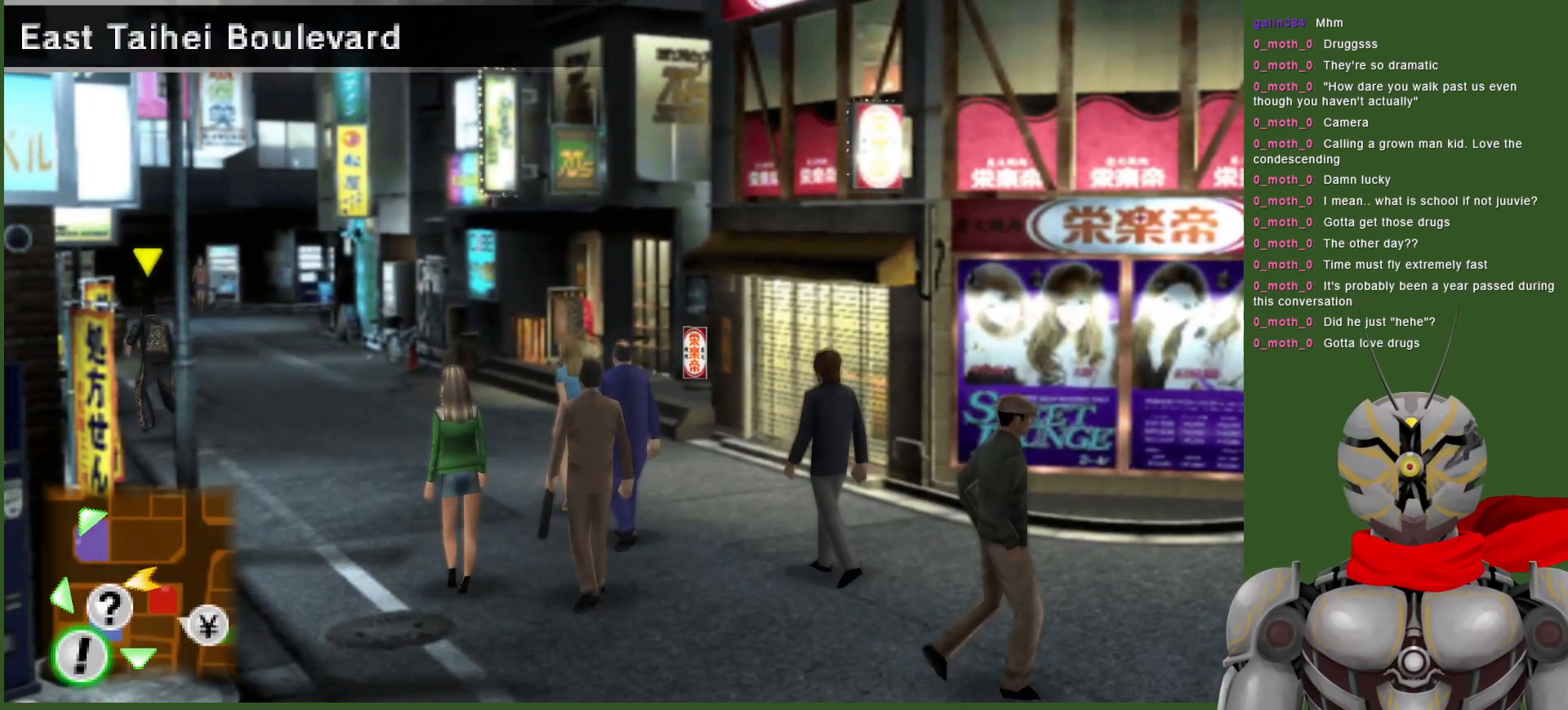
{"buttons": [], "left_stick": "up-right", "right_stick": "center", "events": []}
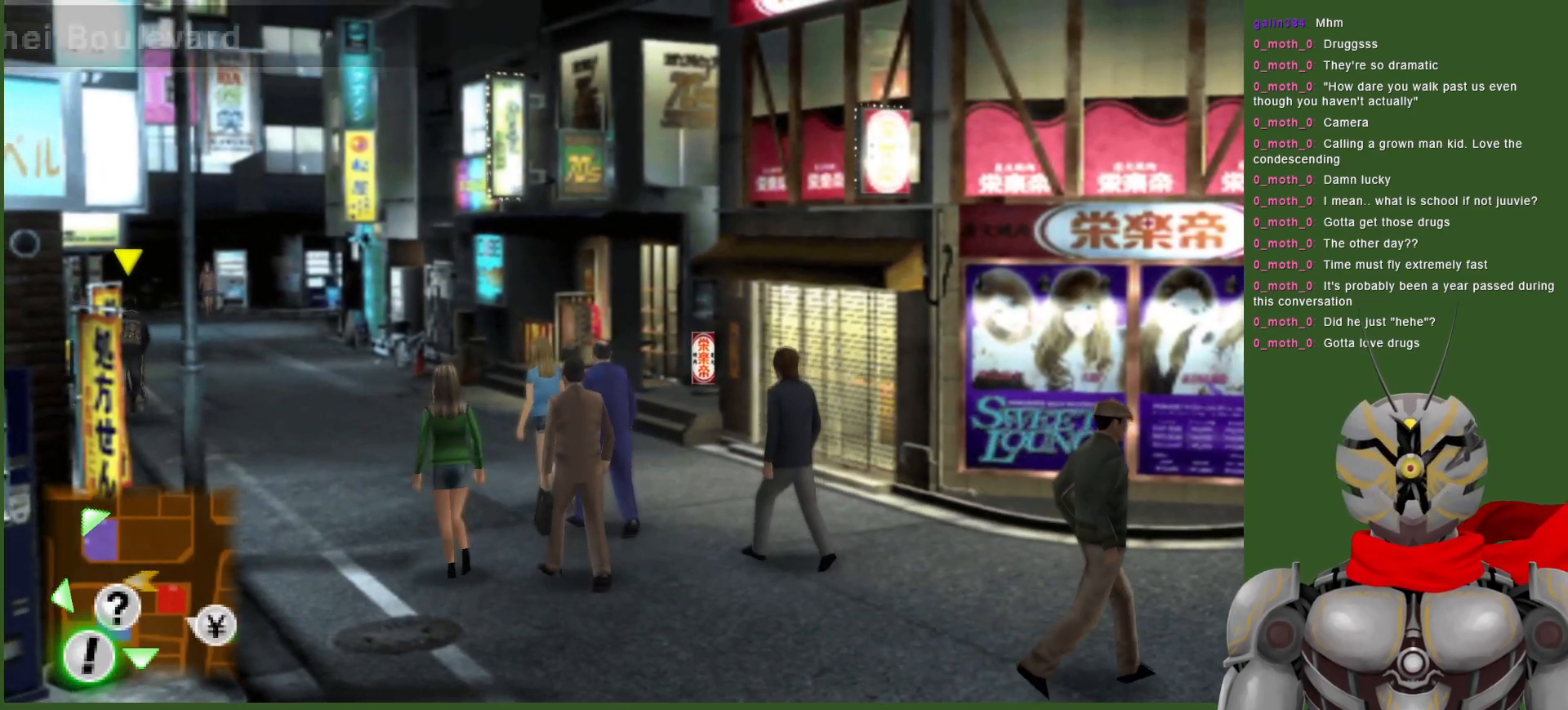
{"buttons": [], "left_stick": "up", "right_stick": "center", "events": [[450, "left_stick", "up"]]}
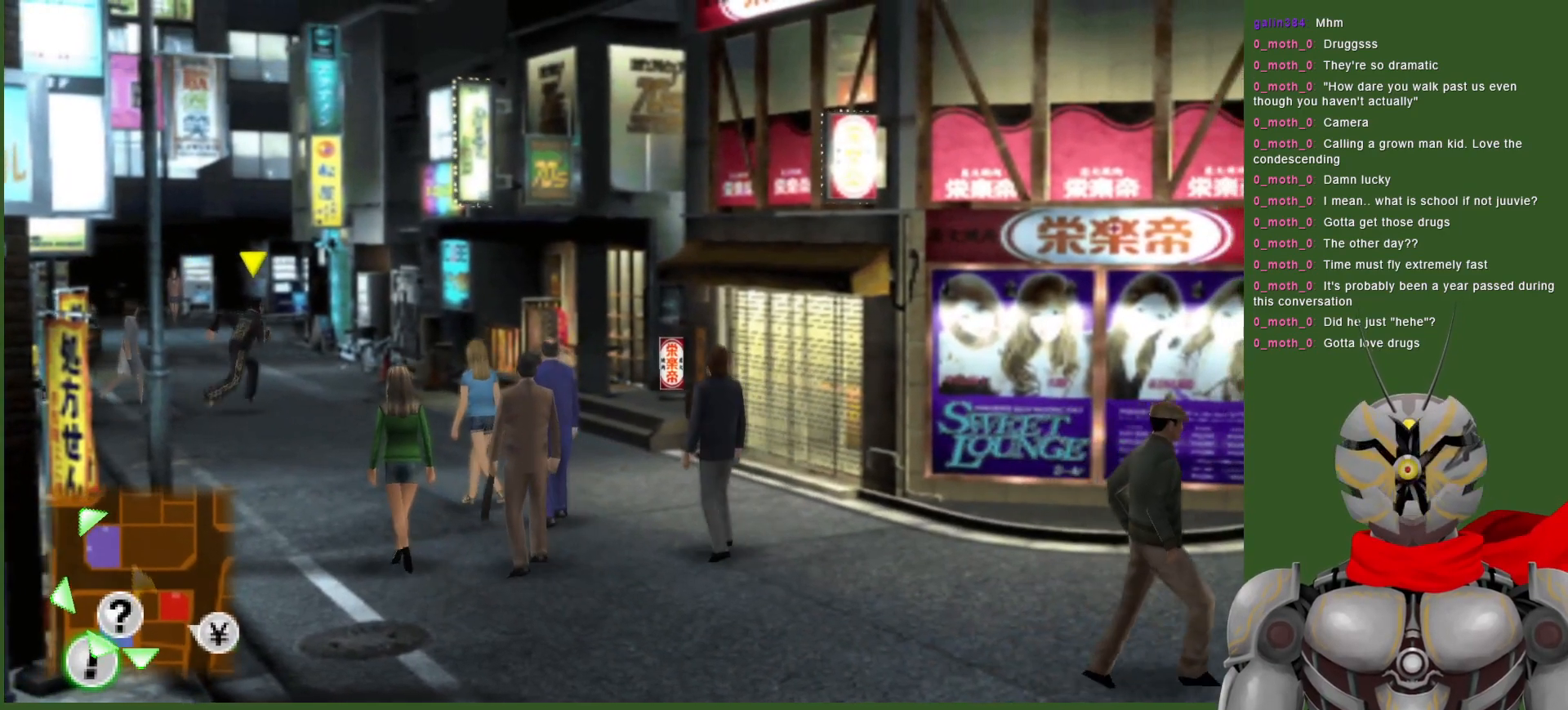
{"buttons": [], "left_stick": "up", "right_stick": "center", "events": []}
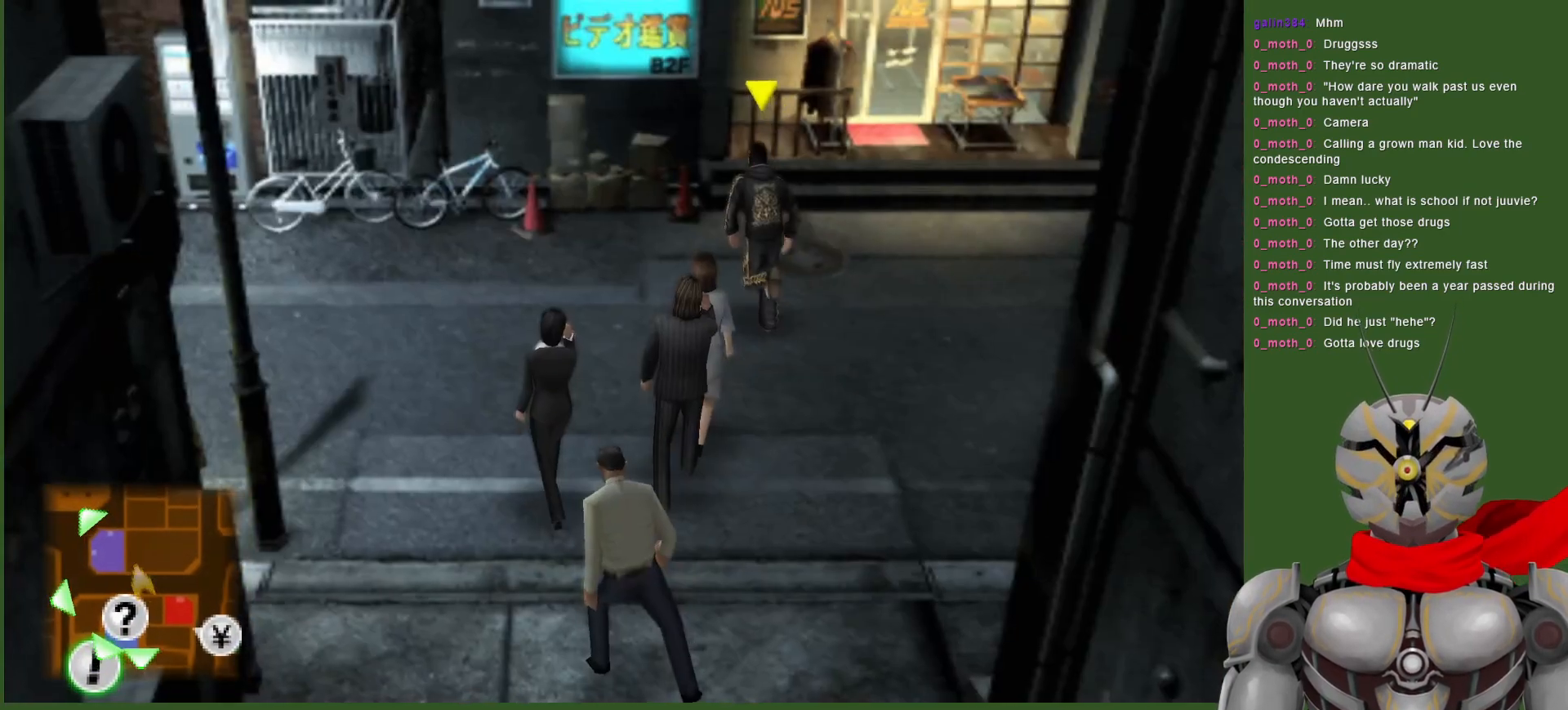
{"buttons": [], "left_stick": "left", "right_stick": "center", "events": [[217, "left_stick", "up-left"], [317, "left_stick", "left"]]}
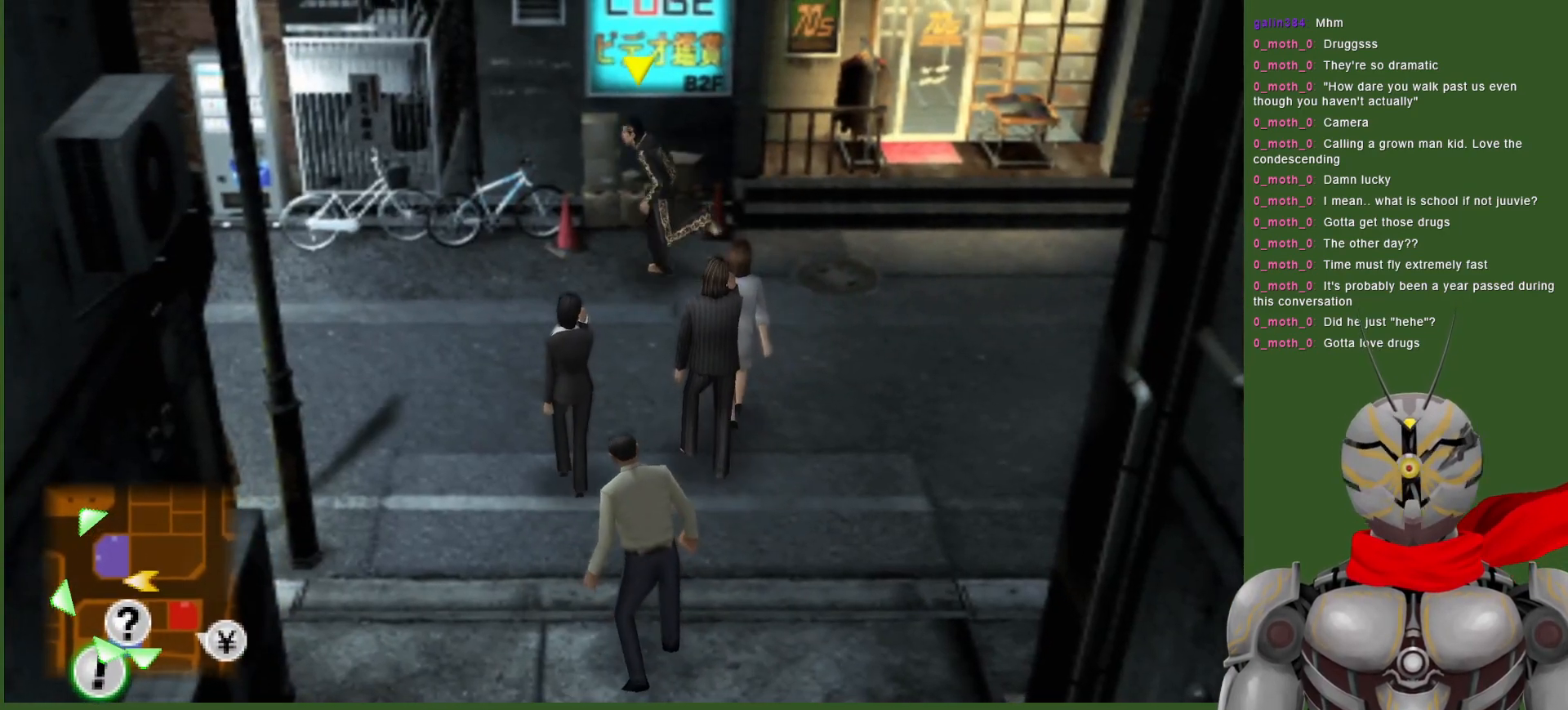
{"buttons": [], "left_stick": "left", "right_stick": "center", "events": []}
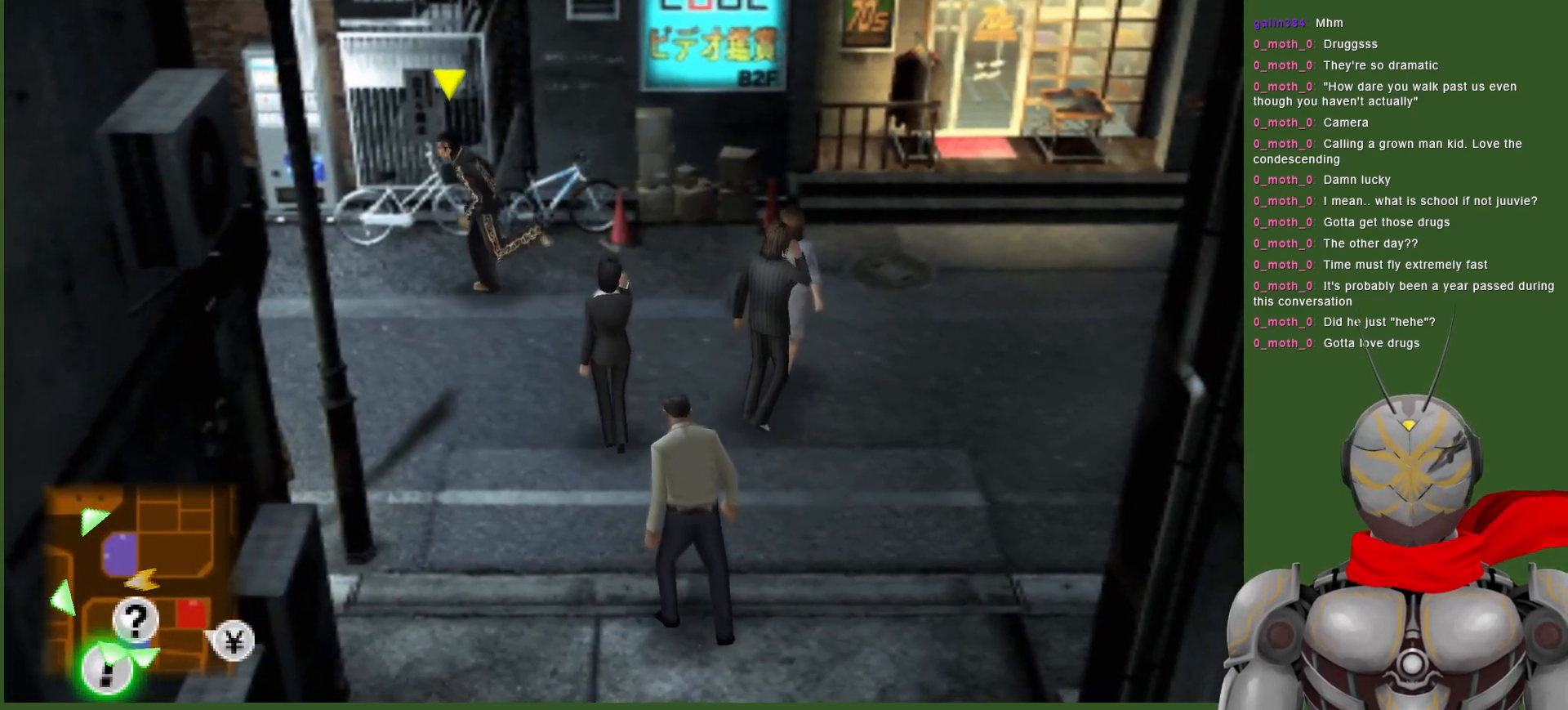
{"buttons": [], "left_stick": "left", "right_stick": "center", "events": []}
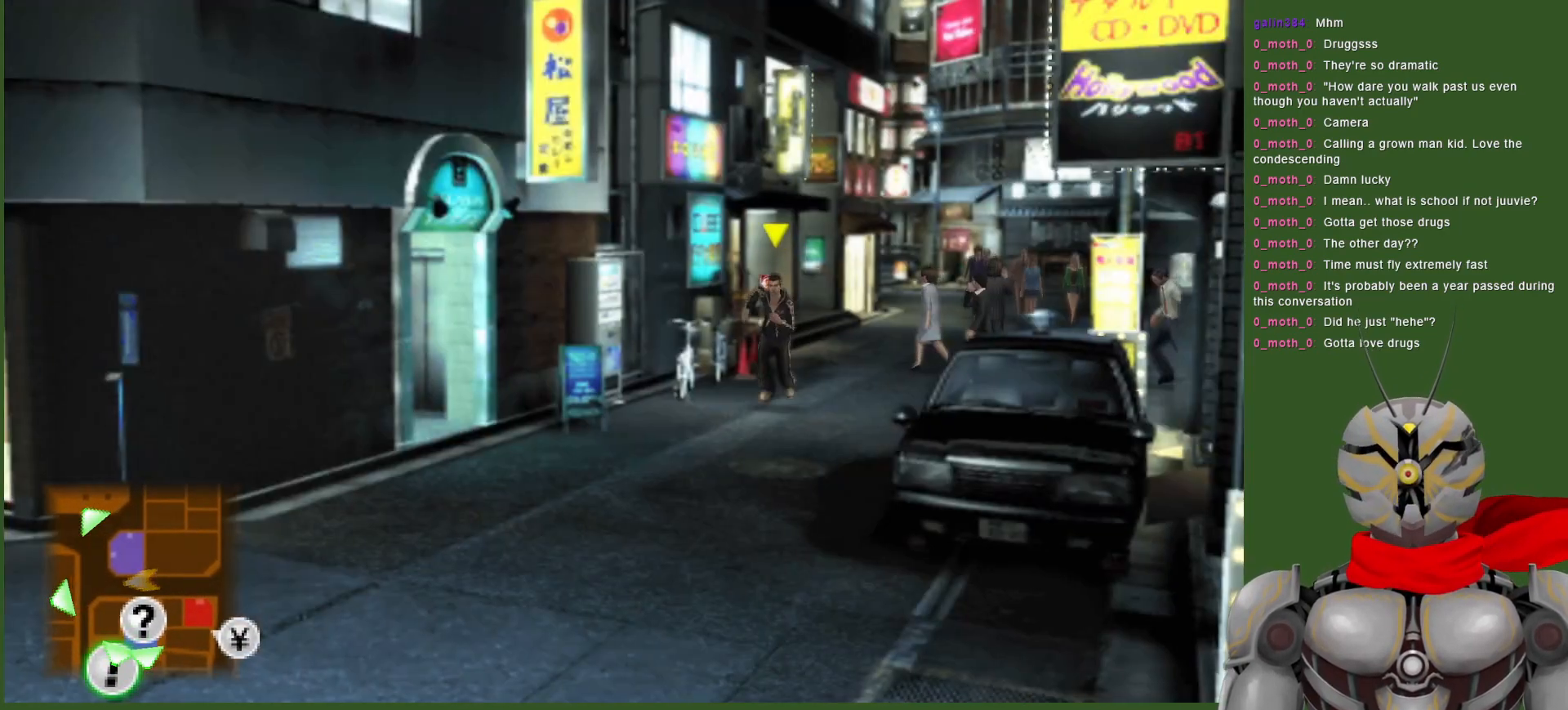
{"buttons": [], "left_stick": "down-left", "right_stick": "center", "events": [[500, "left_stick", "down-left"]]}
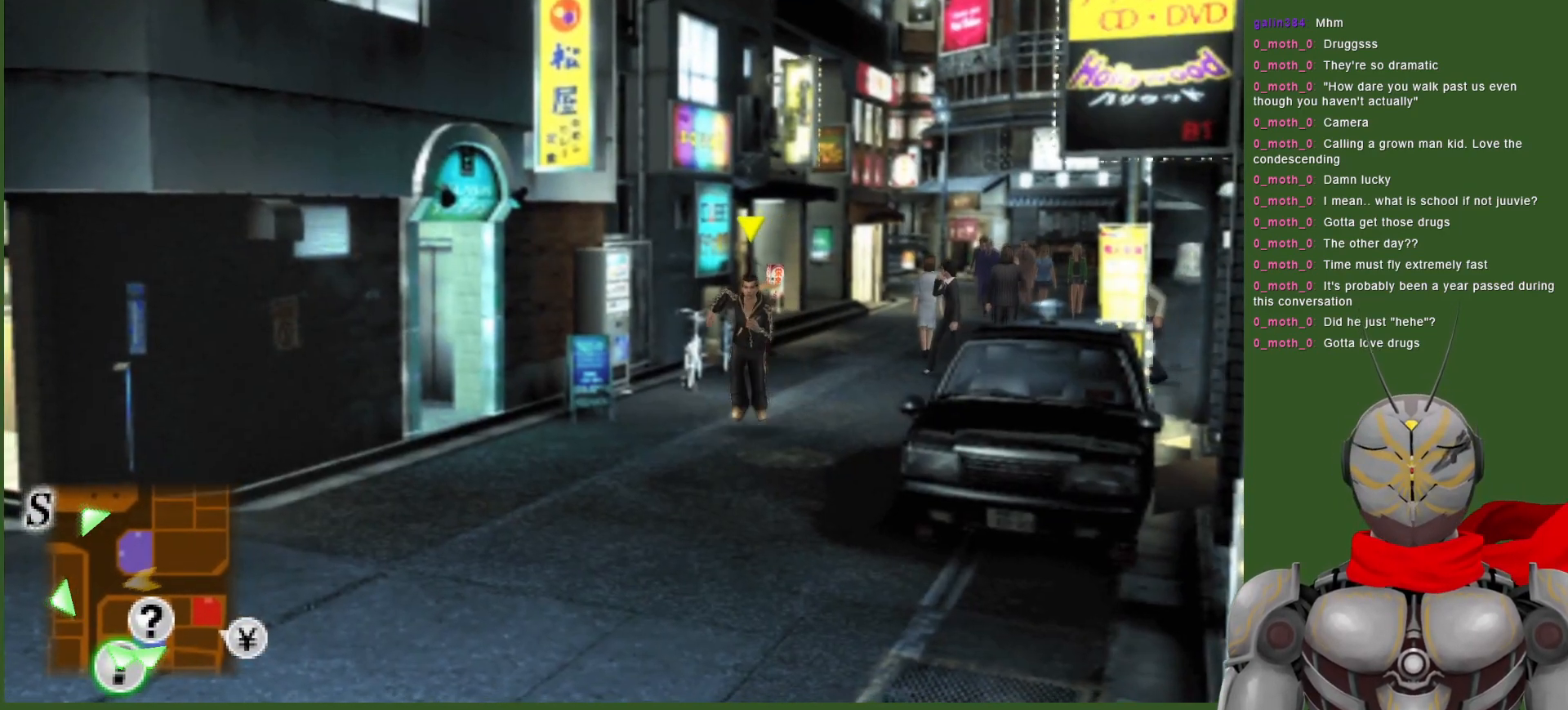
{"buttons": [], "left_stick": "down-left", "right_stick": "center", "events": []}